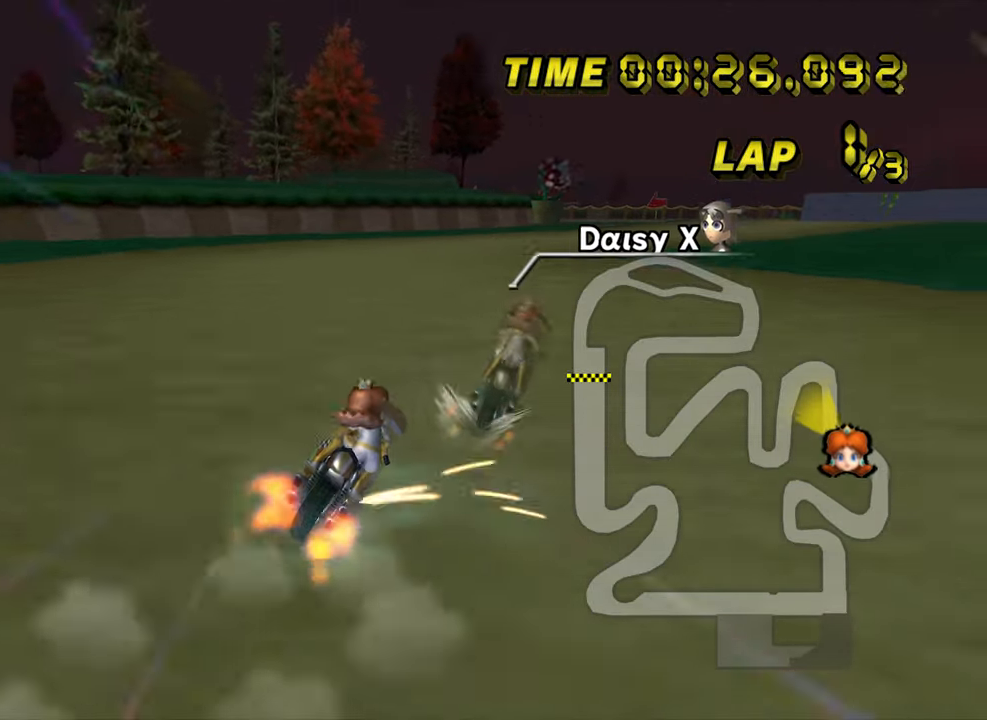
Gameplay with a controller (Nintendo layout); each line is a JSON object with the inputs held at the frame after it (dt_ms = milliseconds from this image to that frame). "events" lists button and stick changes between this image and that frame as [ms after this image, input, new state], when the widget could be followed in between. Not read: A B C L1 L2 L3 R3 SELECT X Y Z.
{"dt_ms": 500, "buttons": [], "left_stick": "center", "events": [[250, "left_stick", "center"]]}
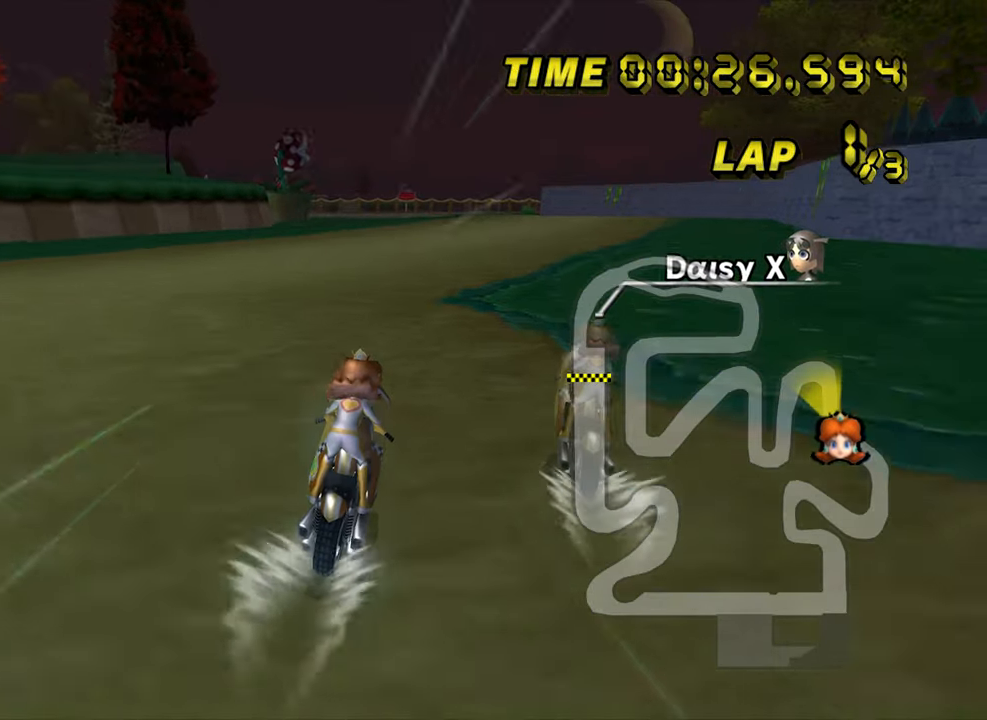
{"dt_ms": 500, "buttons": [], "left_stick": "center", "events": []}
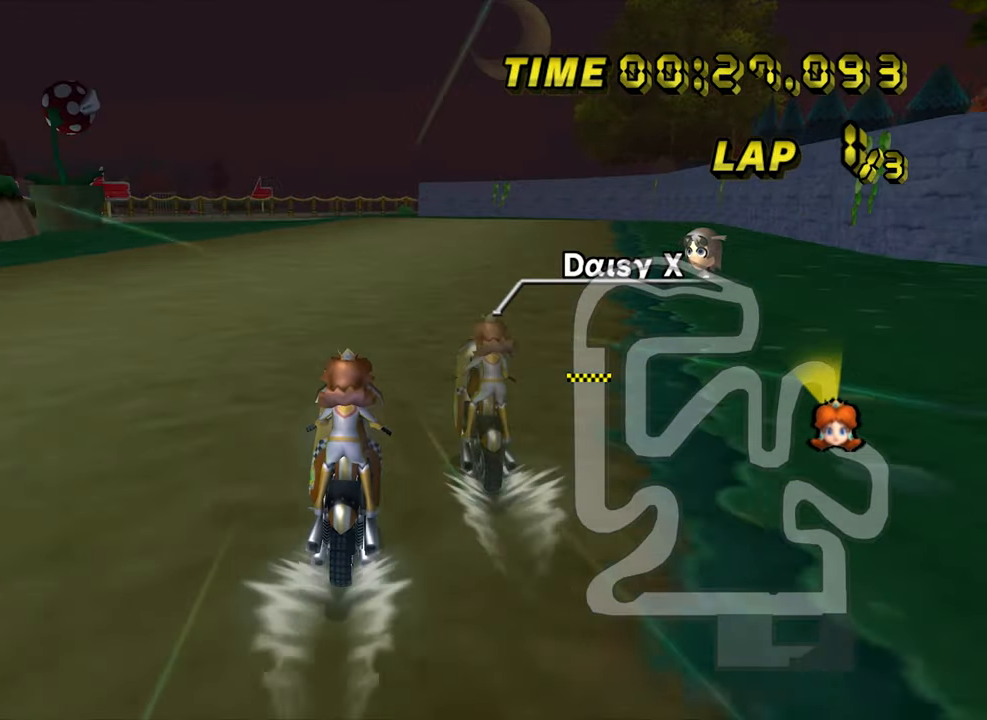
{"dt_ms": 500, "buttons": [], "left_stick": "center", "events": []}
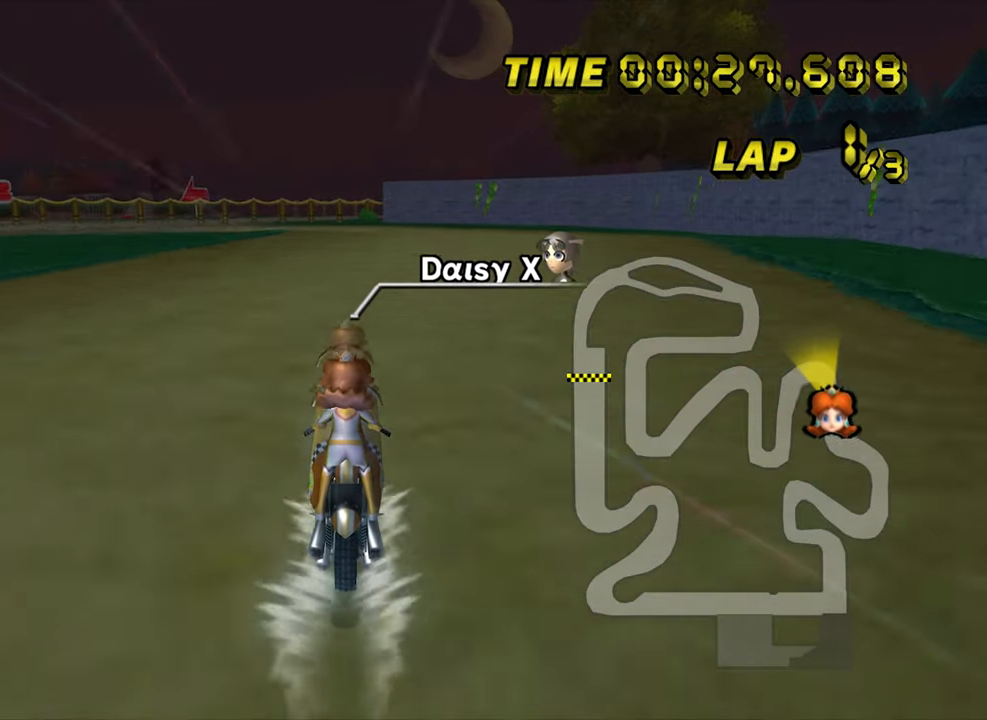
{"dt_ms": 500, "buttons": [], "left_stick": "left", "events": [[483, "left_stick", "left"]]}
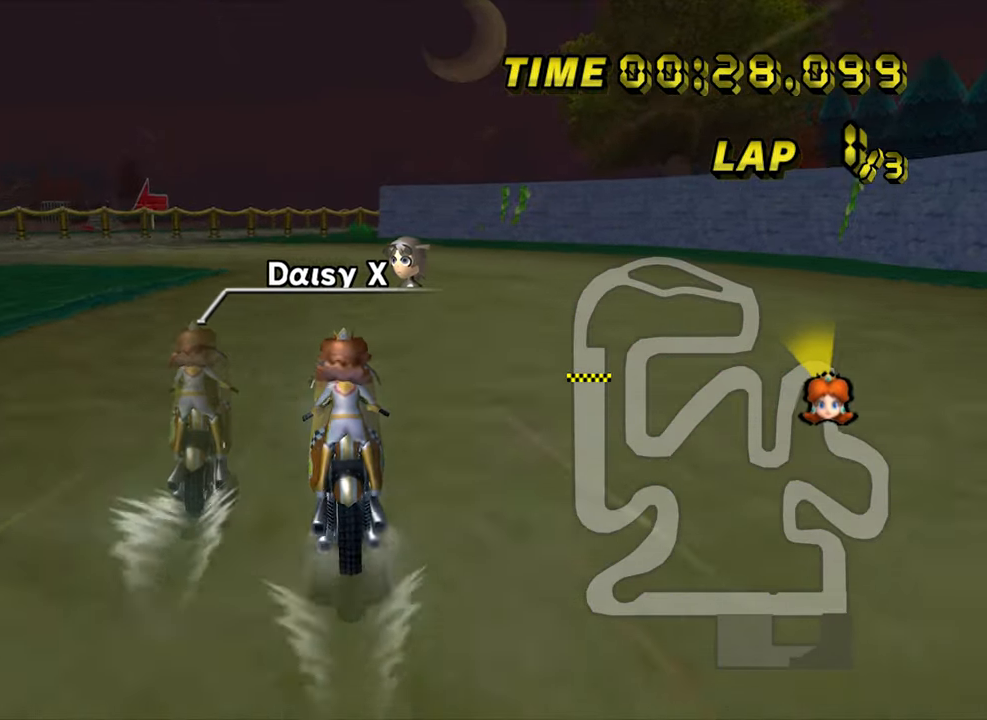
{"dt_ms": 500, "buttons": [], "left_stick": "left", "events": [[216, "left_stick", "up-left"], [400, "left_stick", "left"]]}
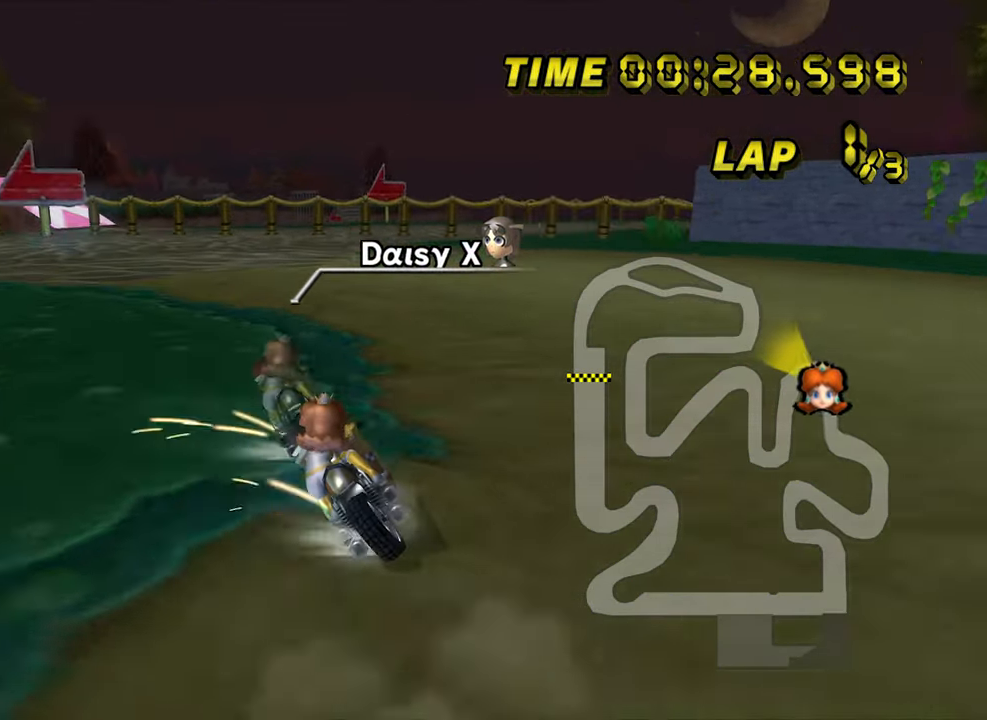
{"dt_ms": 500, "buttons": [], "left_stick": "left", "events": []}
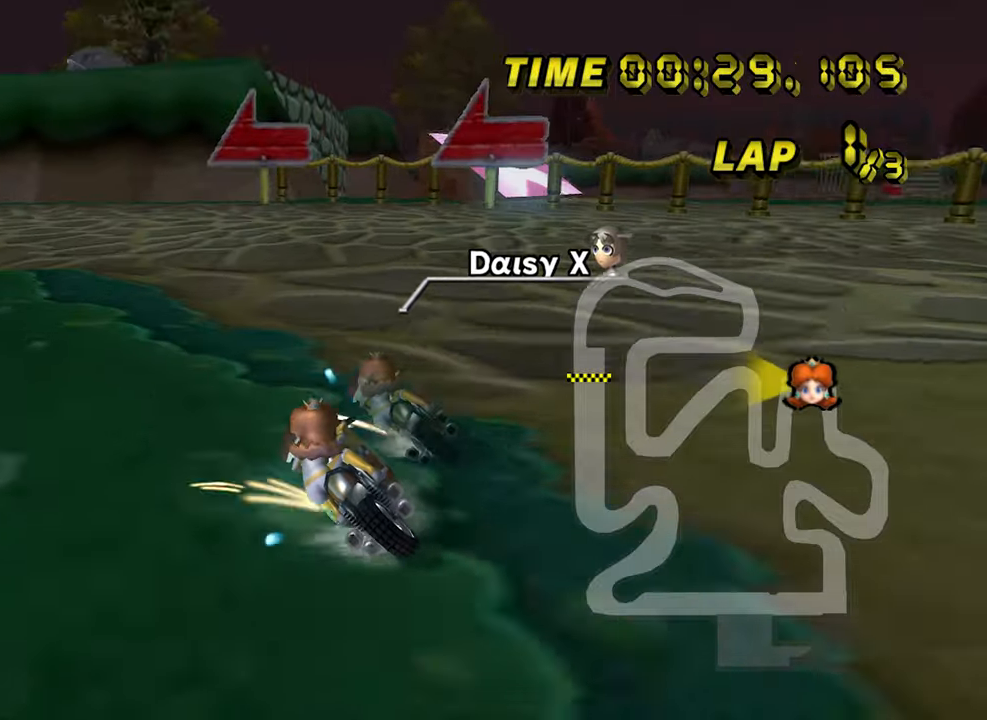
{"dt_ms": 500, "buttons": [], "left_stick": "left", "events": []}
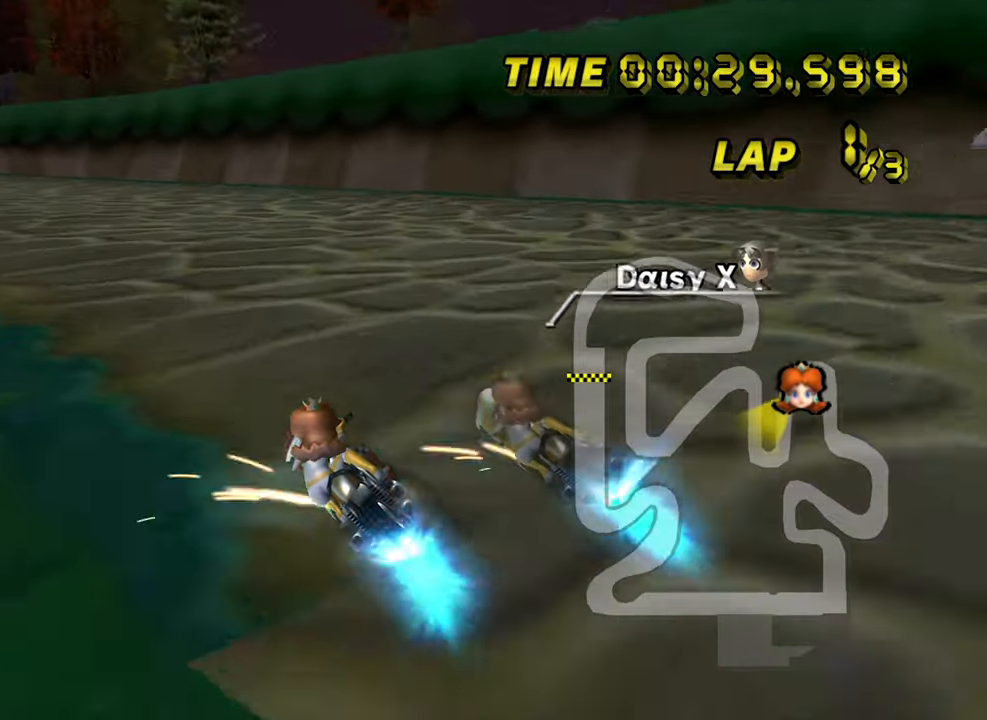
{"dt_ms": 1000, "buttons": [], "left_stick": "center", "events": [[467, "left_stick", "right"], [533, "left_stick", "center"], [700, "left_stick", "left"], [817, "left_stick", "center"]]}
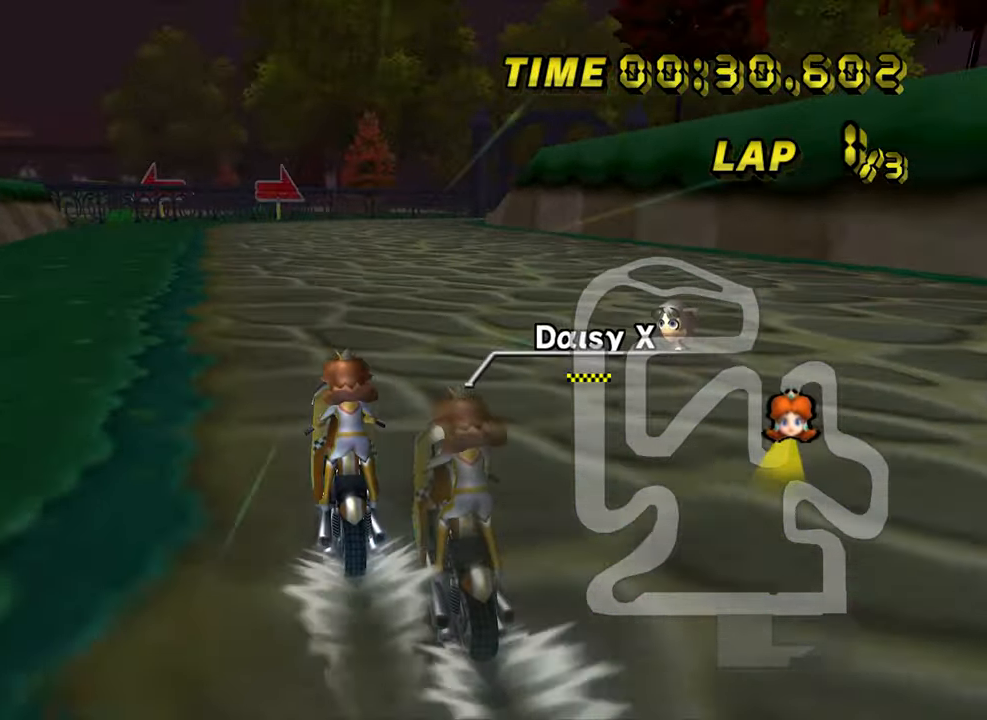
{"dt_ms": 500, "buttons": [], "left_stick": "center", "events": []}
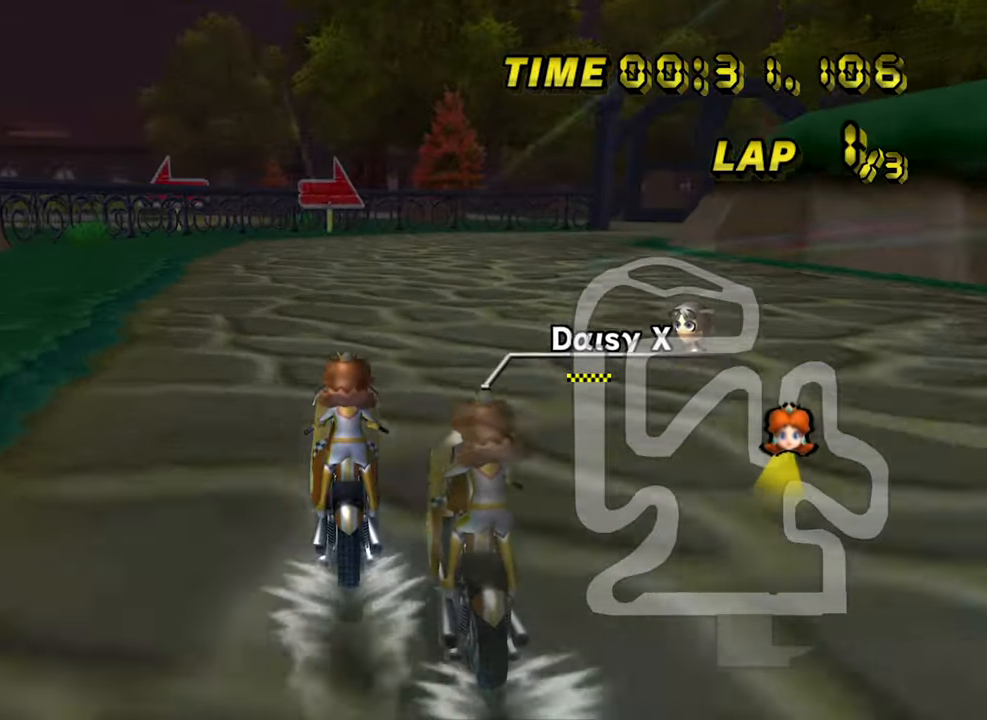
{"dt_ms": 500, "buttons": [], "left_stick": "right", "events": [[233, "left_stick", "right"]]}
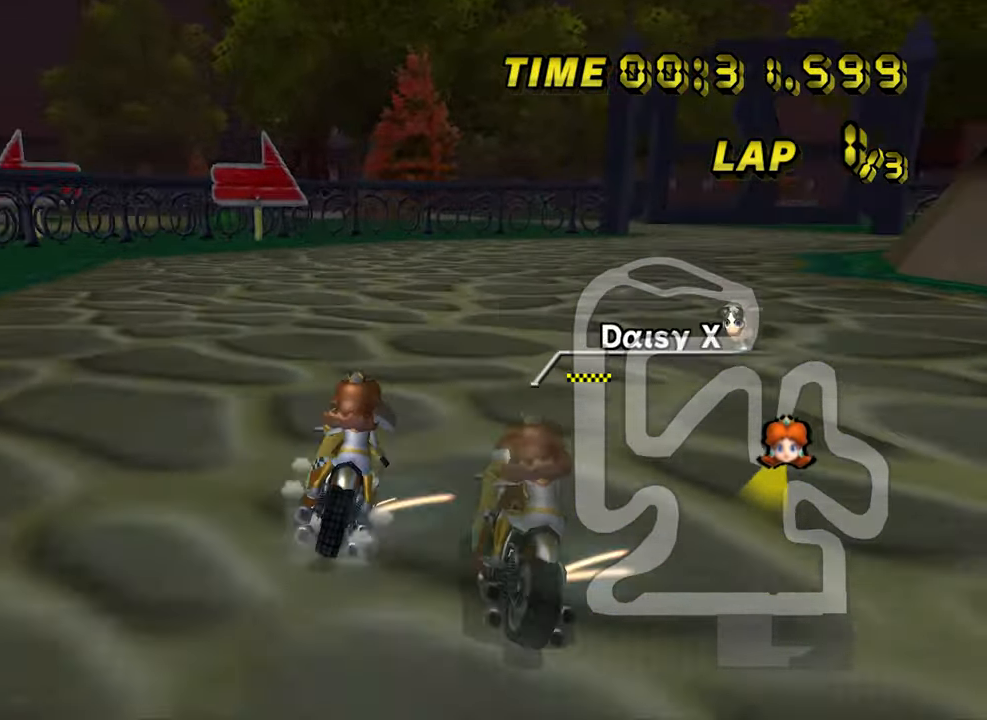
{"dt_ms": 500, "buttons": [], "left_stick": "right", "events": []}
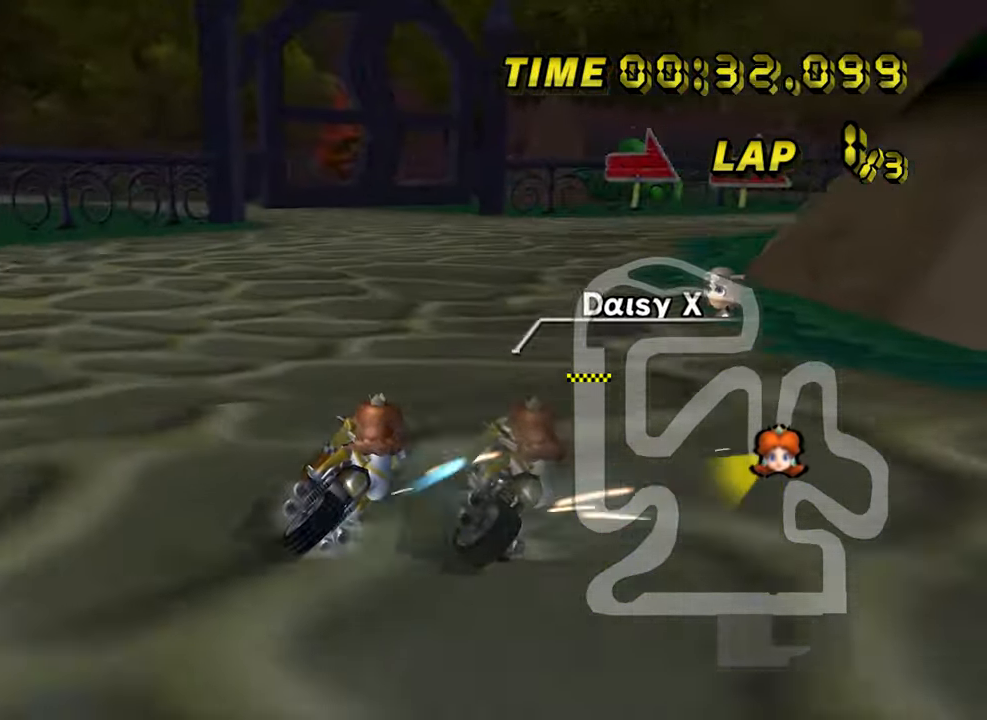
{"dt_ms": 500, "buttons": [], "left_stick": "right", "events": [[33, "left_stick", "up-right"], [150, "left_stick", "right"]]}
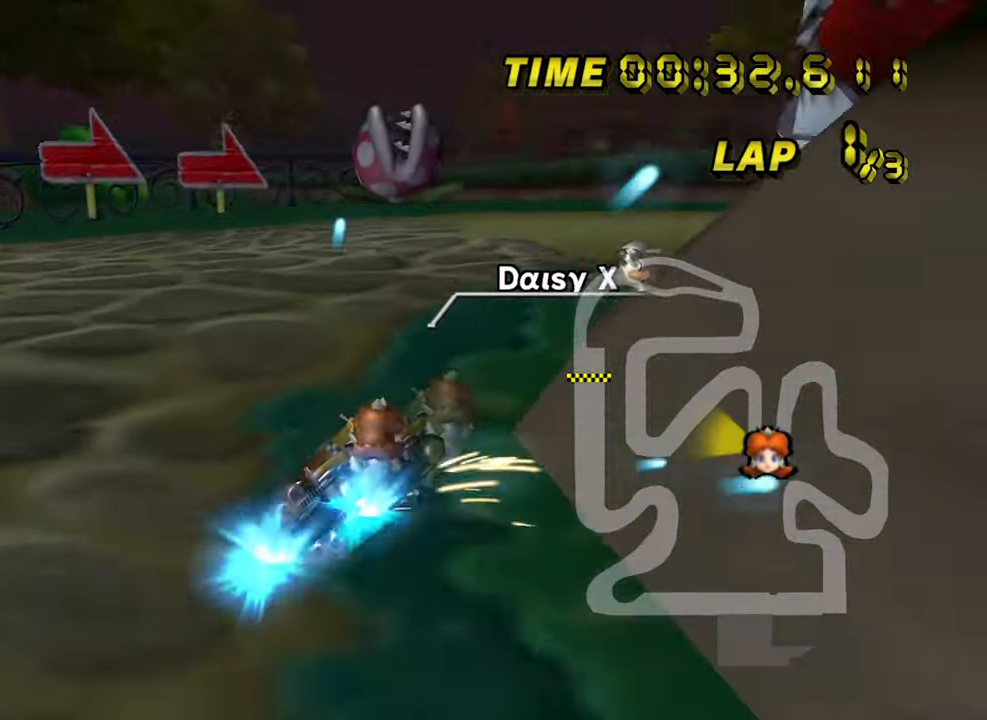
{"dt_ms": 500, "buttons": [], "left_stick": "right", "events": []}
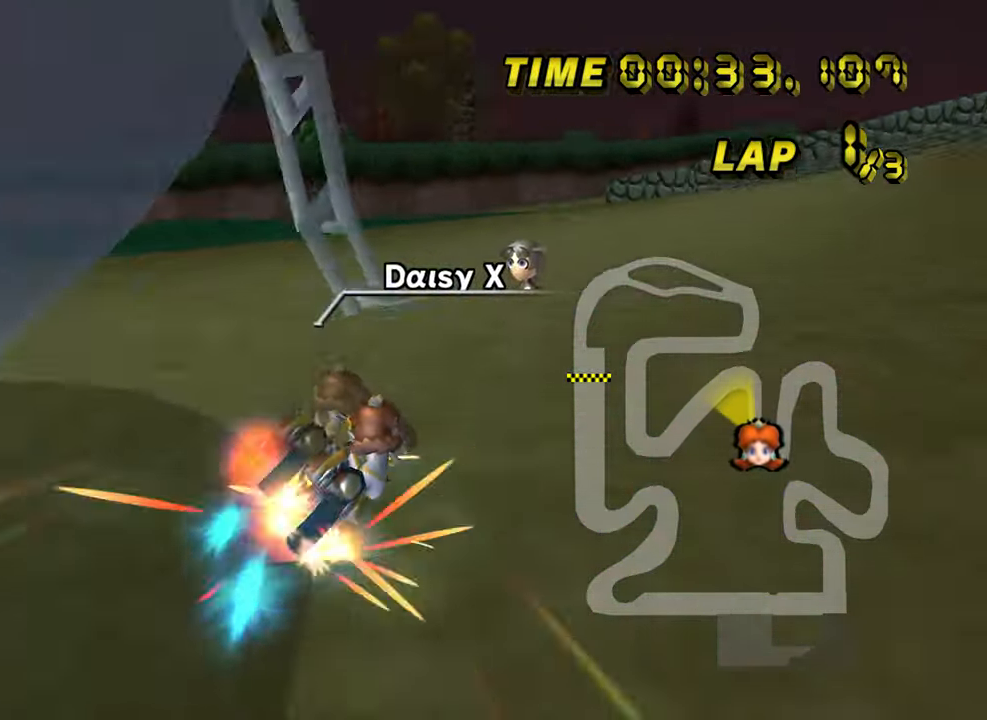
{"dt_ms": 500, "buttons": [], "left_stick": "left", "events": [[300, "left_stick", "center"], [433, "left_stick", "left"]]}
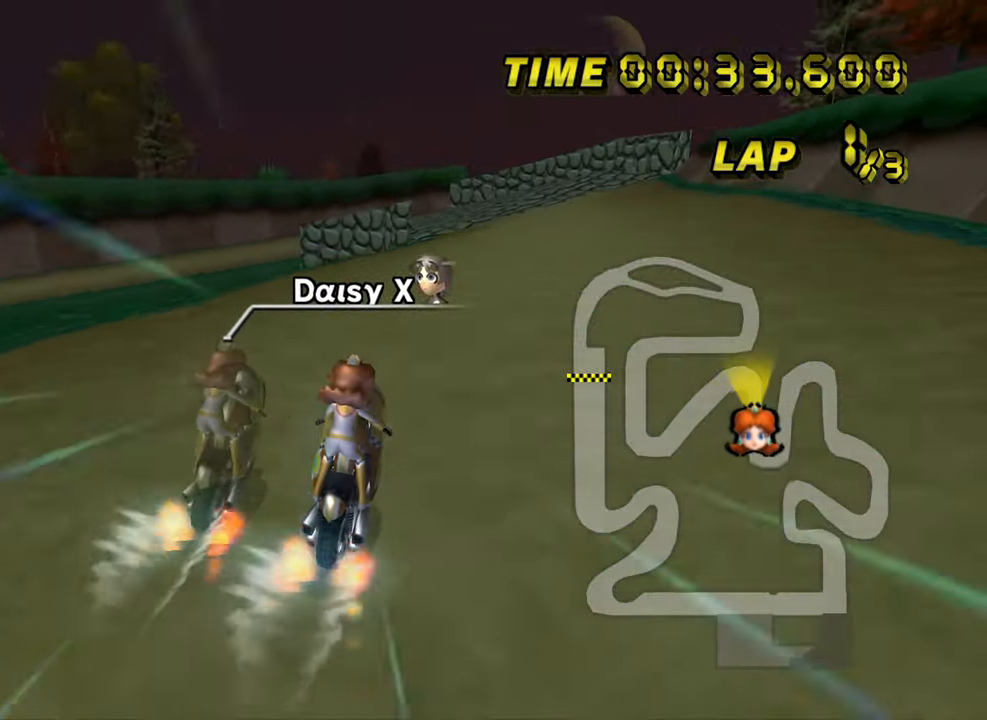
{"dt_ms": 500, "buttons": [], "left_stick": "center", "events": [[234, "left_stick", "center"]]}
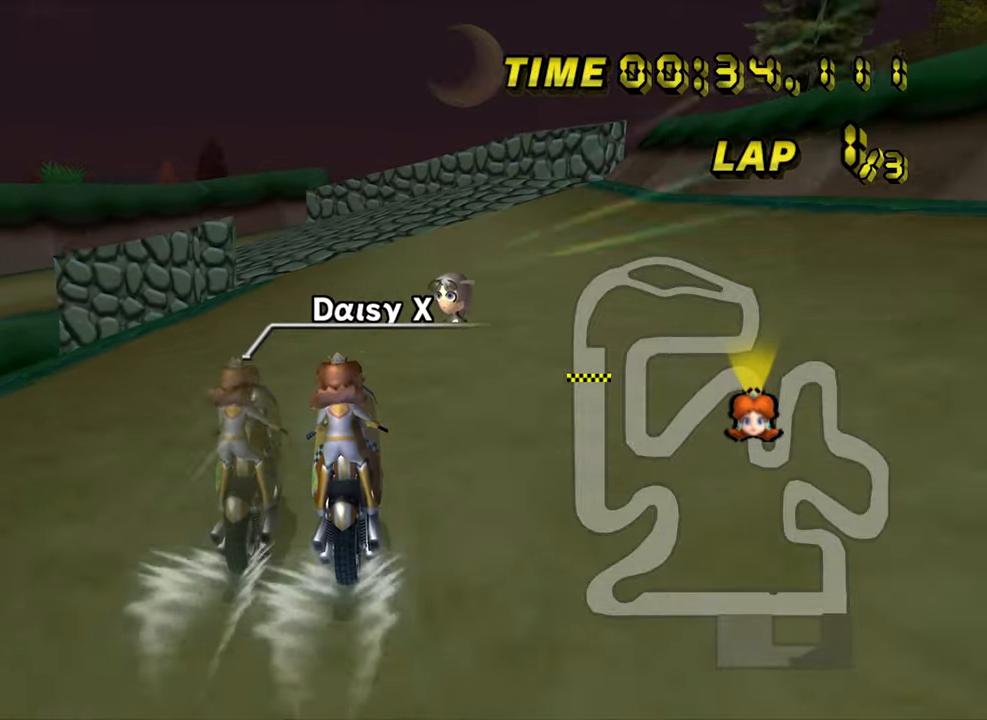
{"dt_ms": 500, "buttons": [], "left_stick": "left", "events": [[200, "left_stick", "left"]]}
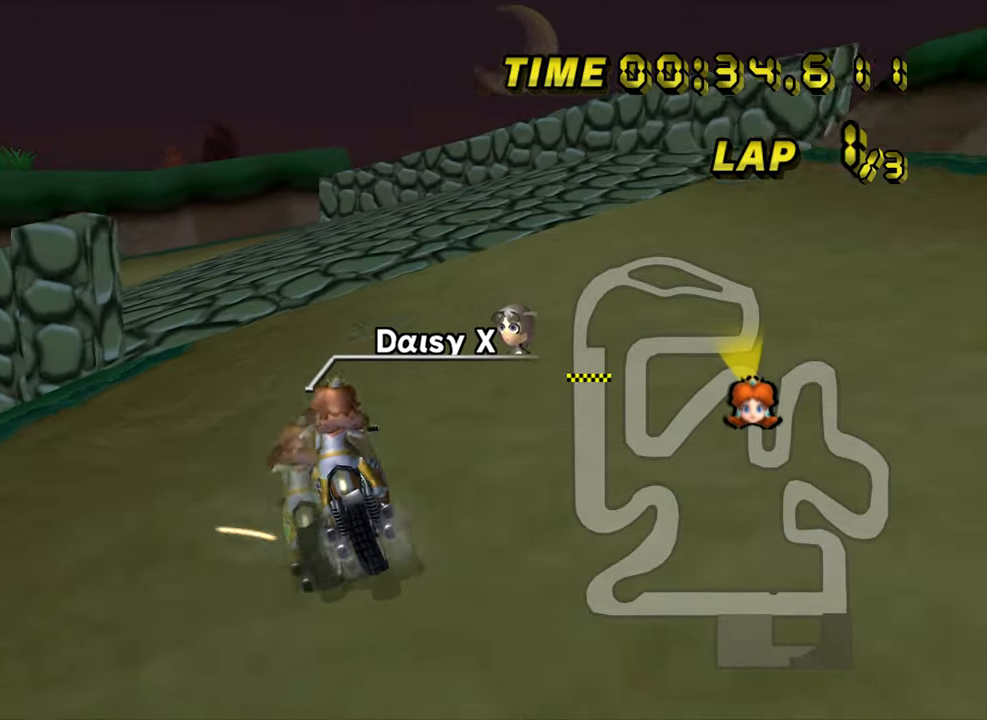
{"dt_ms": 500, "buttons": [], "left_stick": "left", "events": []}
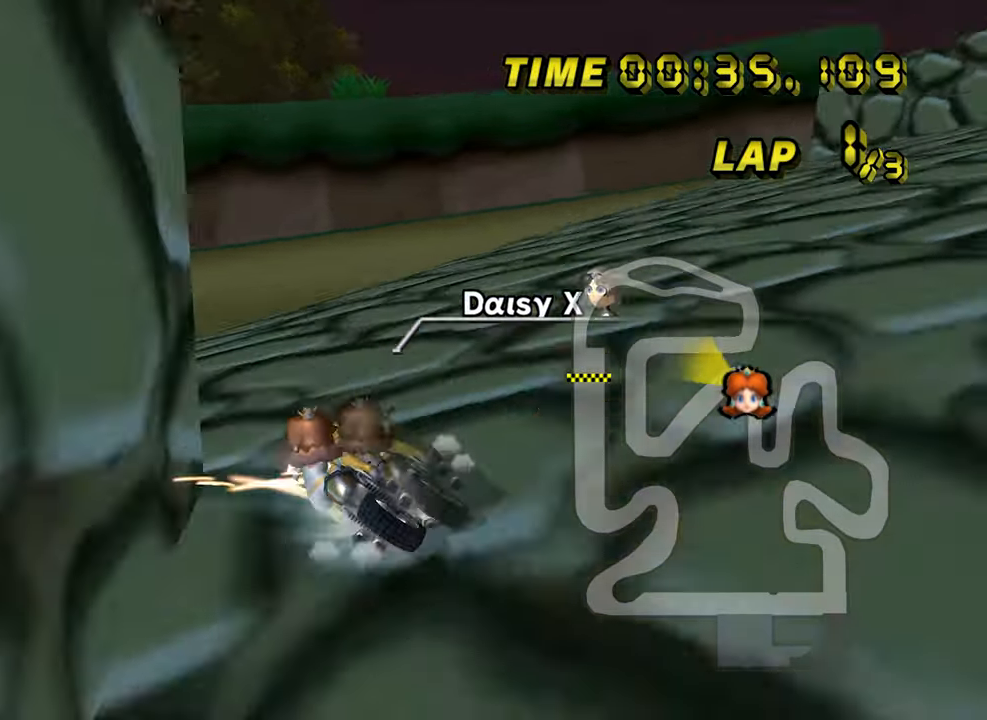
{"dt_ms": 500, "buttons": [], "left_stick": "left", "events": []}
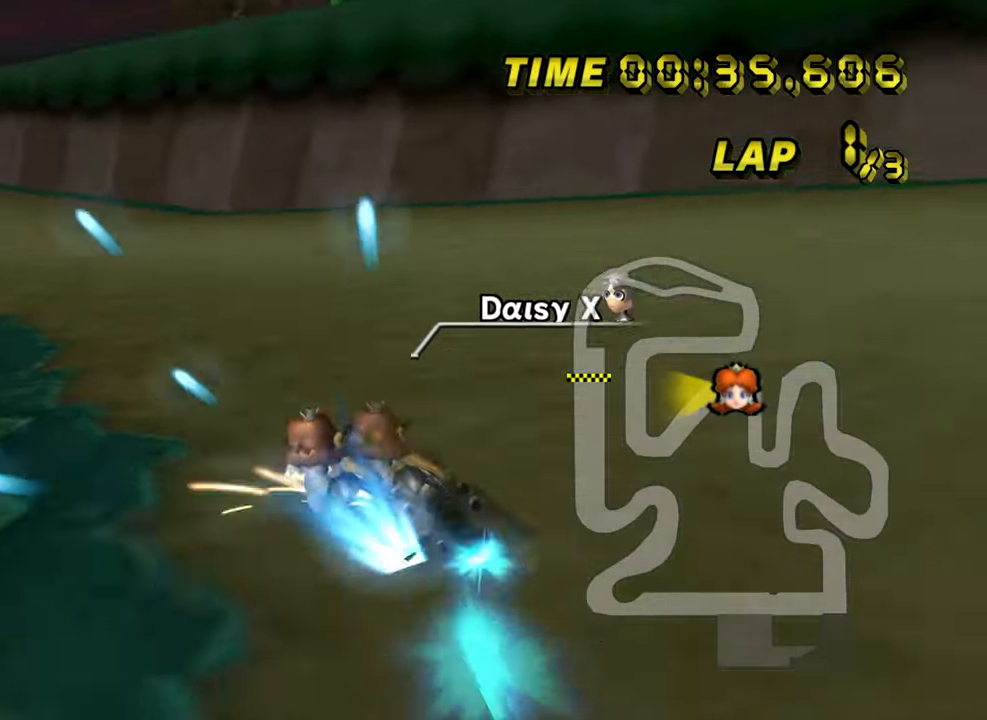
{"dt_ms": 500, "buttons": [], "left_stick": "left", "events": [[267, "left_stick", "right"], [400, "left_stick", "center"], [450, "left_stick", "left"]]}
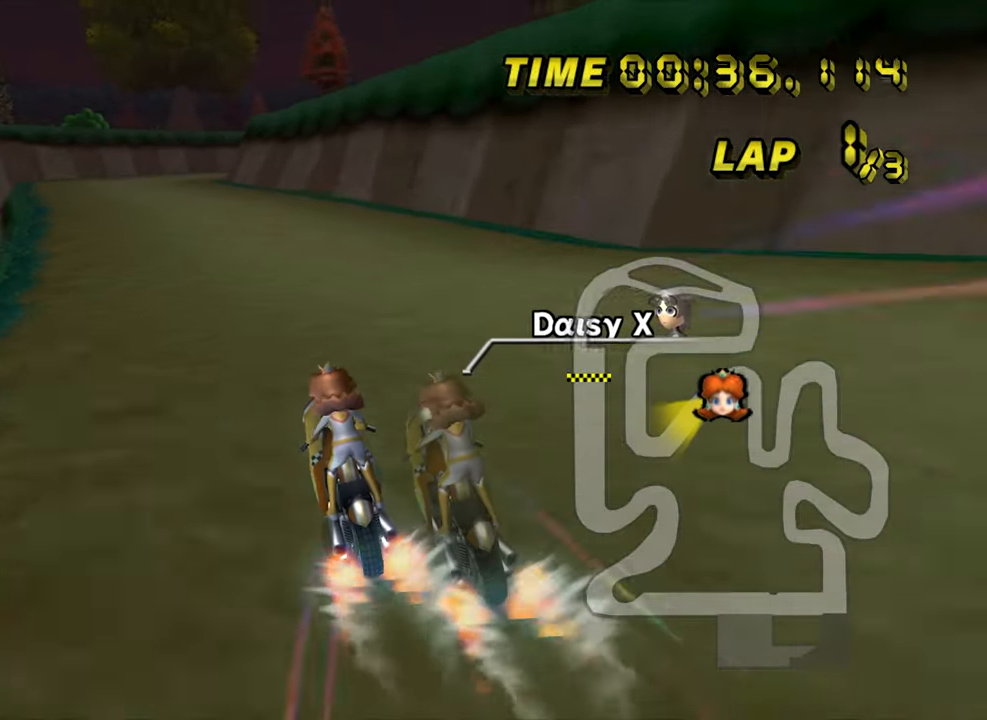
{"dt_ms": 500, "buttons": [], "left_stick": "center", "events": [[17, "left_stick", "center"], [200, "left_stick", "right"], [284, "left_stick", "center"]]}
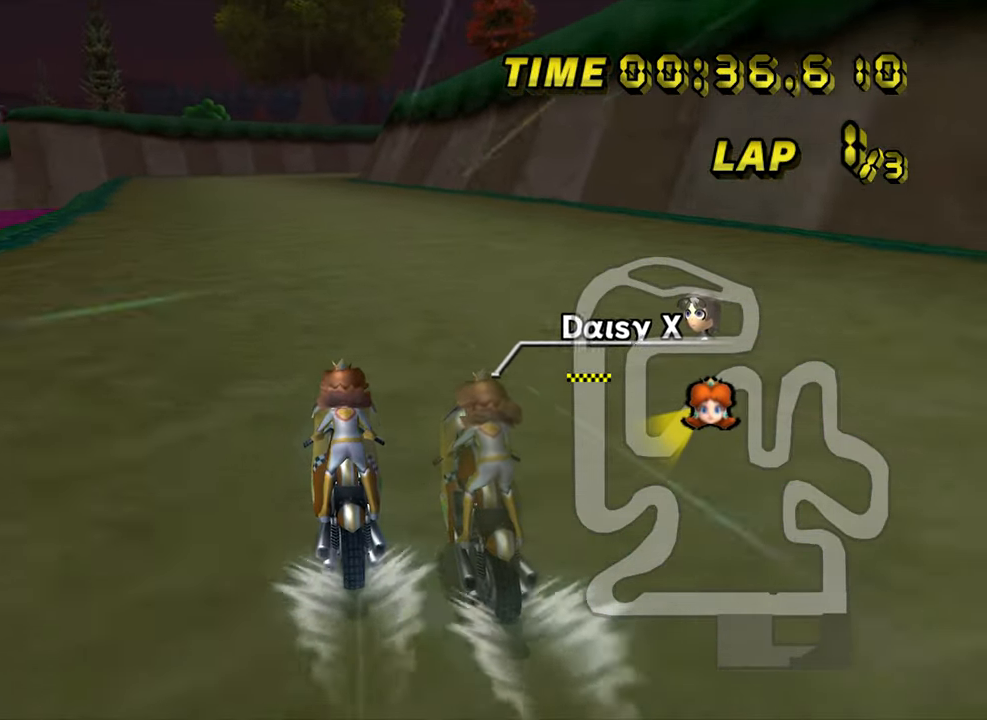
{"dt_ms": 500, "buttons": [], "left_stick": "center", "events": []}
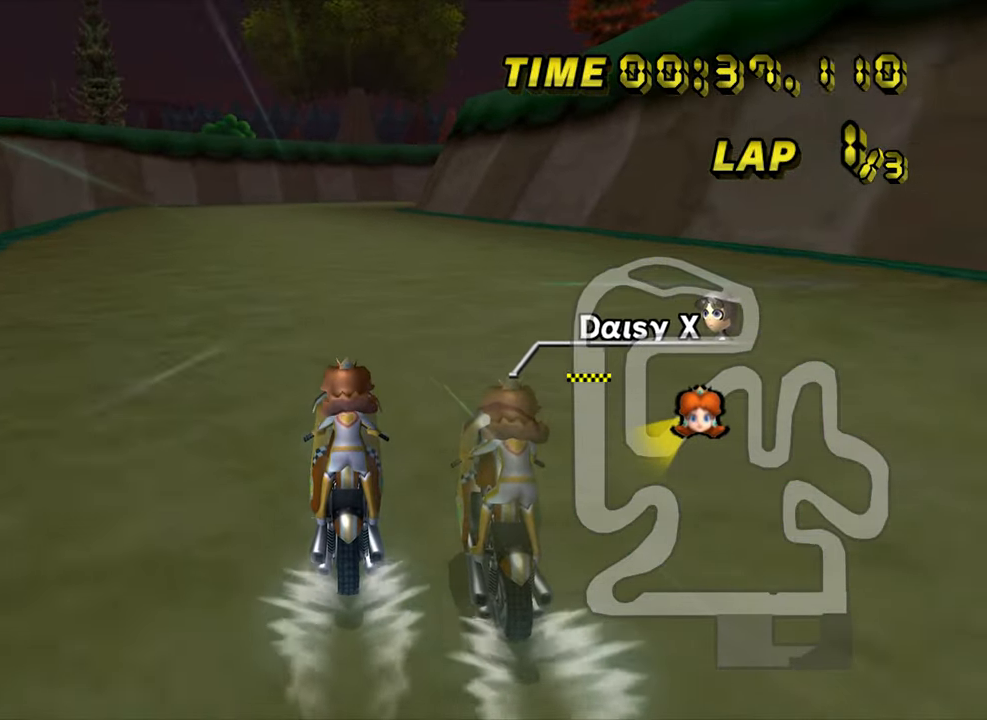
{"dt_ms": 500, "buttons": [], "left_stick": "center", "events": []}
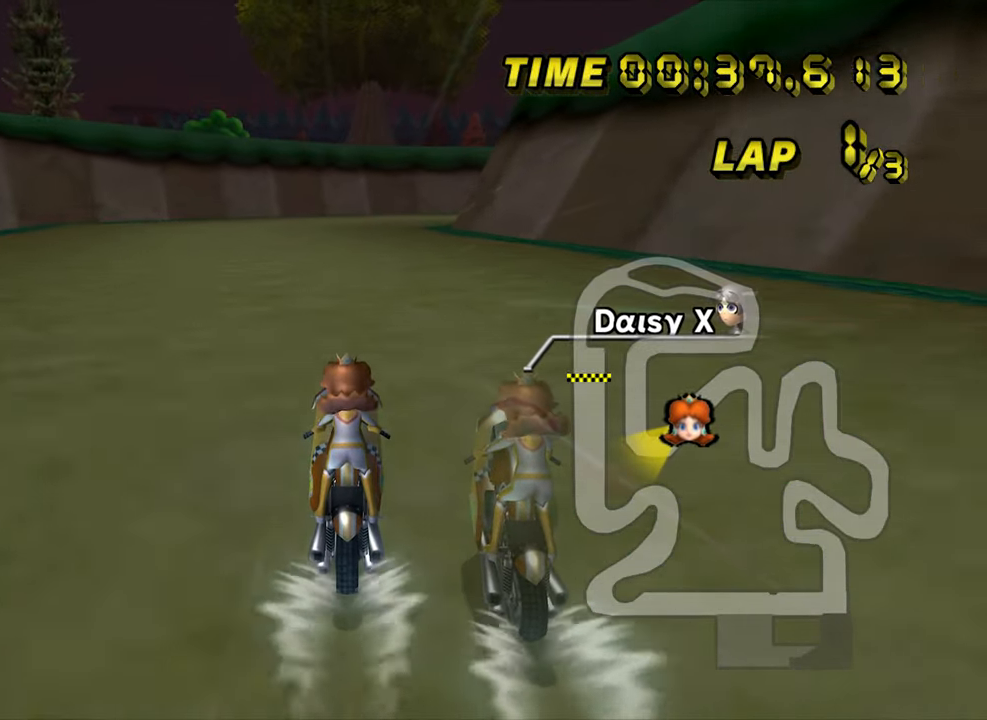
{"dt_ms": 500, "buttons": [], "left_stick": "center", "events": []}
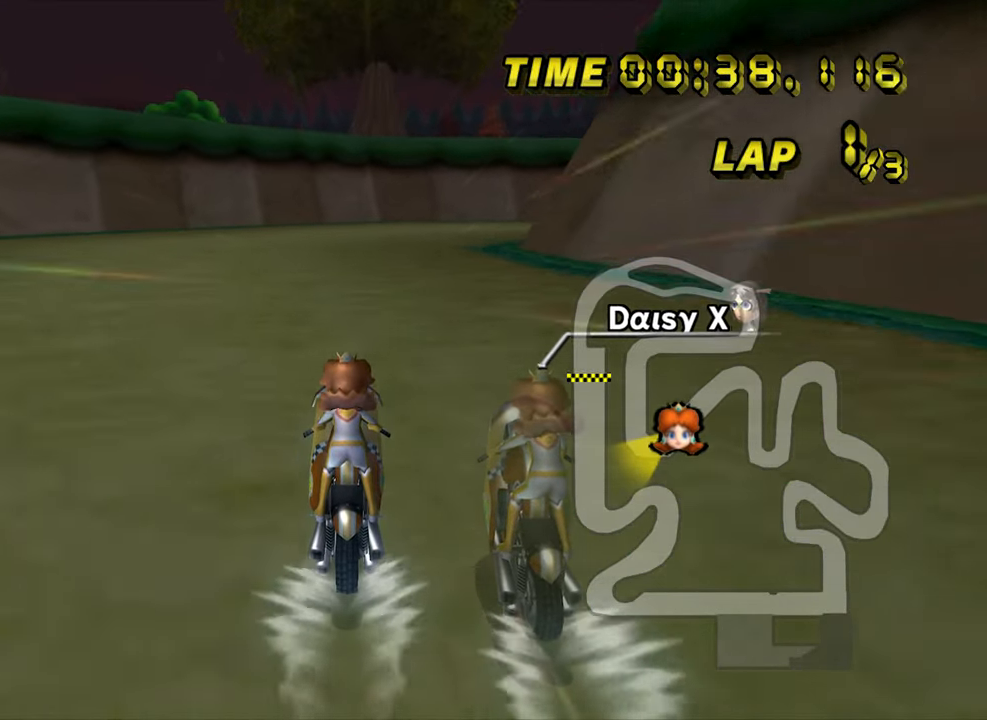
{"dt_ms": 500, "buttons": [], "left_stick": "right", "events": [[400, "left_stick", "right"]]}
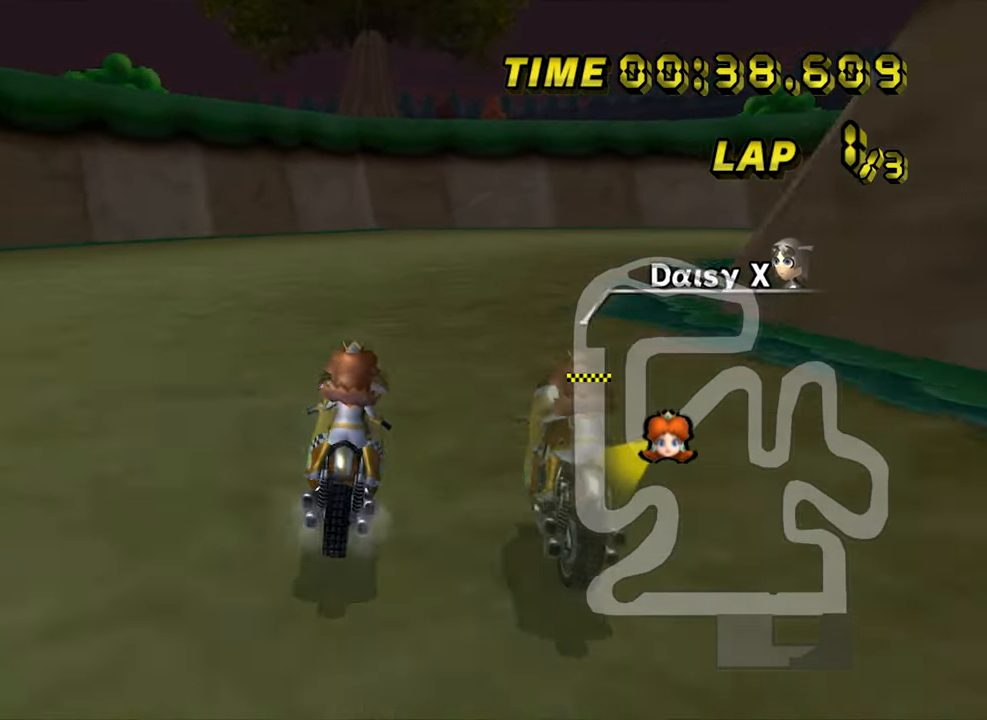
{"dt_ms": 500, "buttons": [], "left_stick": "right", "events": []}
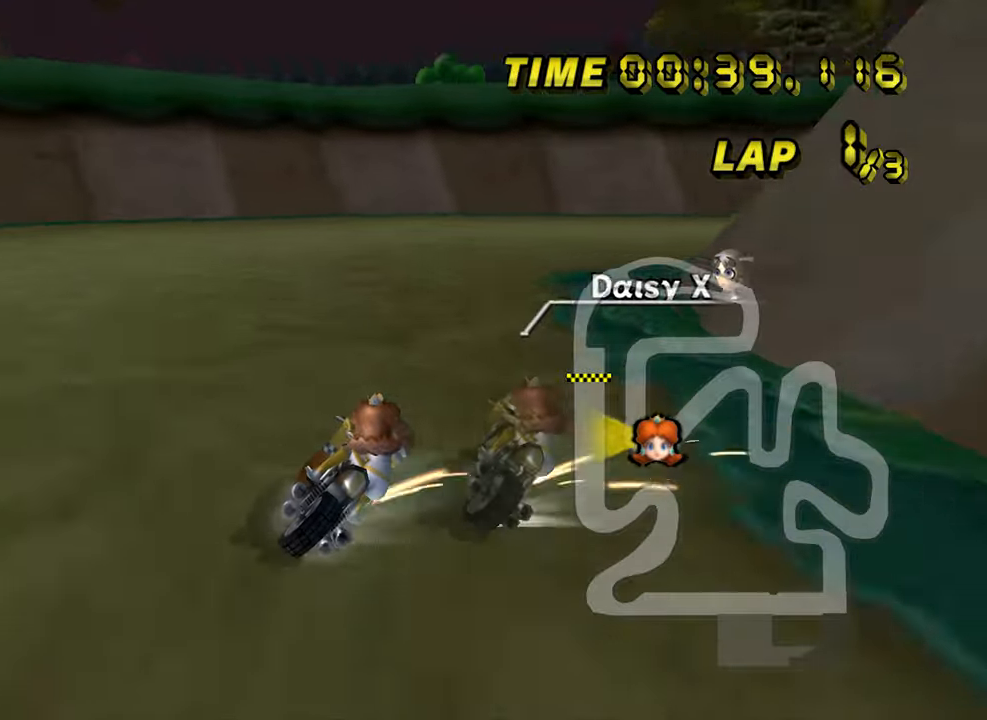
{"dt_ms": 500, "buttons": [], "left_stick": "right", "events": []}
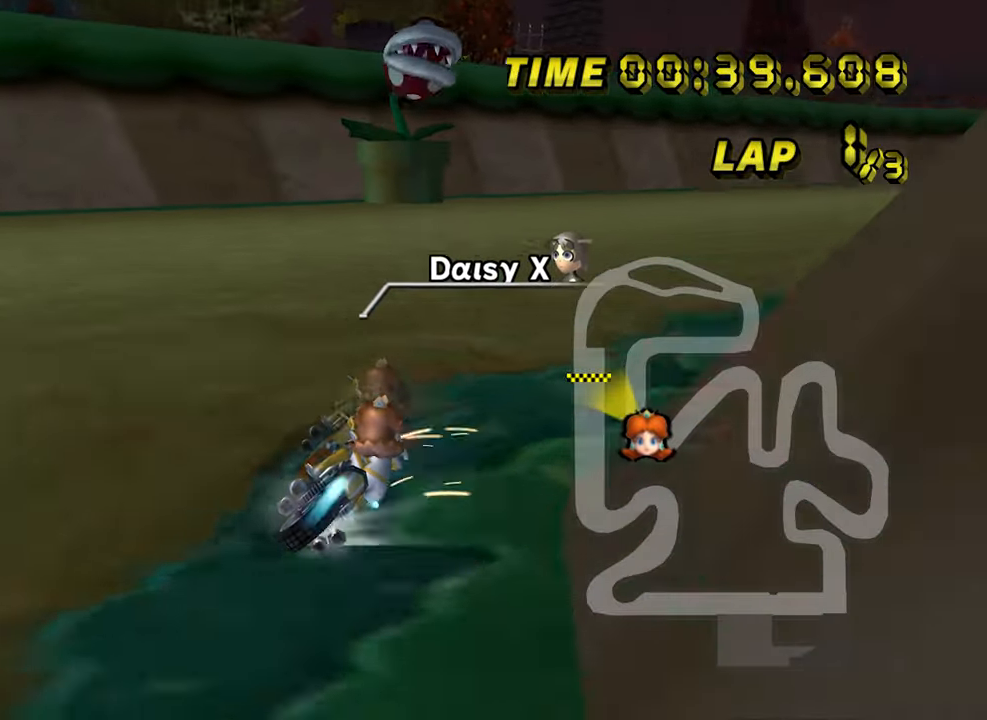
{"dt_ms": 500, "buttons": [], "left_stick": "right", "events": []}